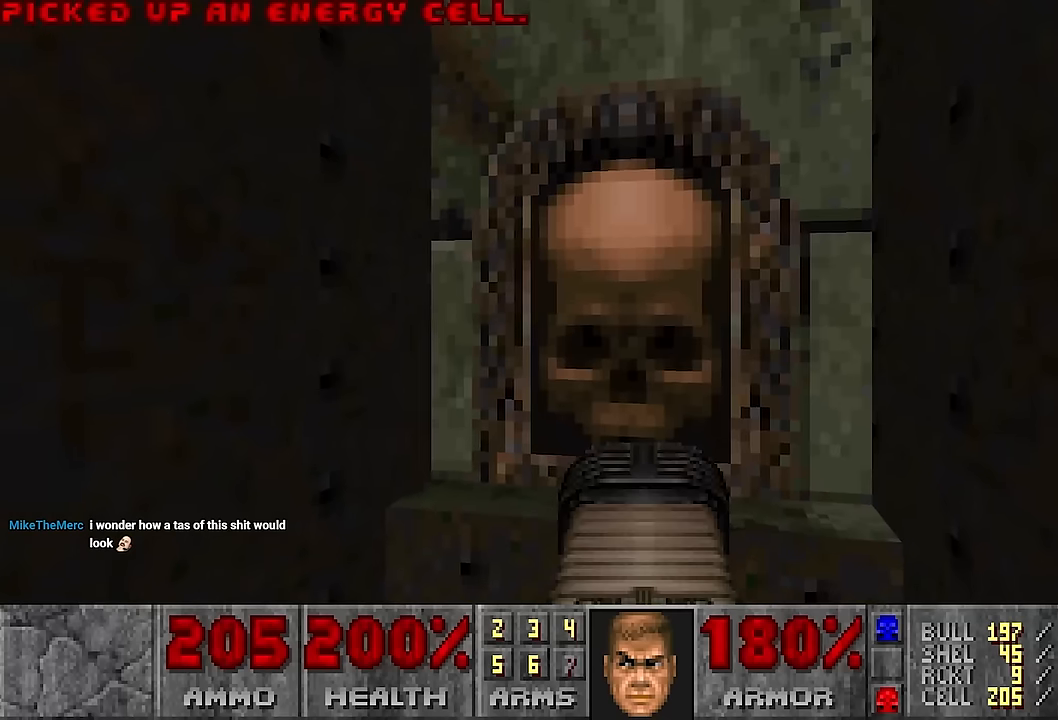
Gameplay with keyboard and mouse; each line is a JSON object with the keys and mouse buttons held at the frame after it. "events" lists presses ("down") and releases ("up") of "1", "2", "3", "4", "a", "alt", "c", "ctrl", "d", "e", "f", "q", "r", "s", "shift", "space", "tab", "v", "w", "x", "z", "mouse_left", "mouse_wheel" and "mouse_right" between this image and that frame as [ms after this image, input, new state], when the widget could be followed in between. "mouse_left", "mouse_wheel", "mouse_right" = the "left", "wheel", "right" buttons of the "mouse" list. No other keys are recorded. "wheel" means that the mouse wheel is clicked or scrolled. Not read: mouse_move.
{"keys": ["a"], "mouse": [], "events": [[500, "a", "down"]]}
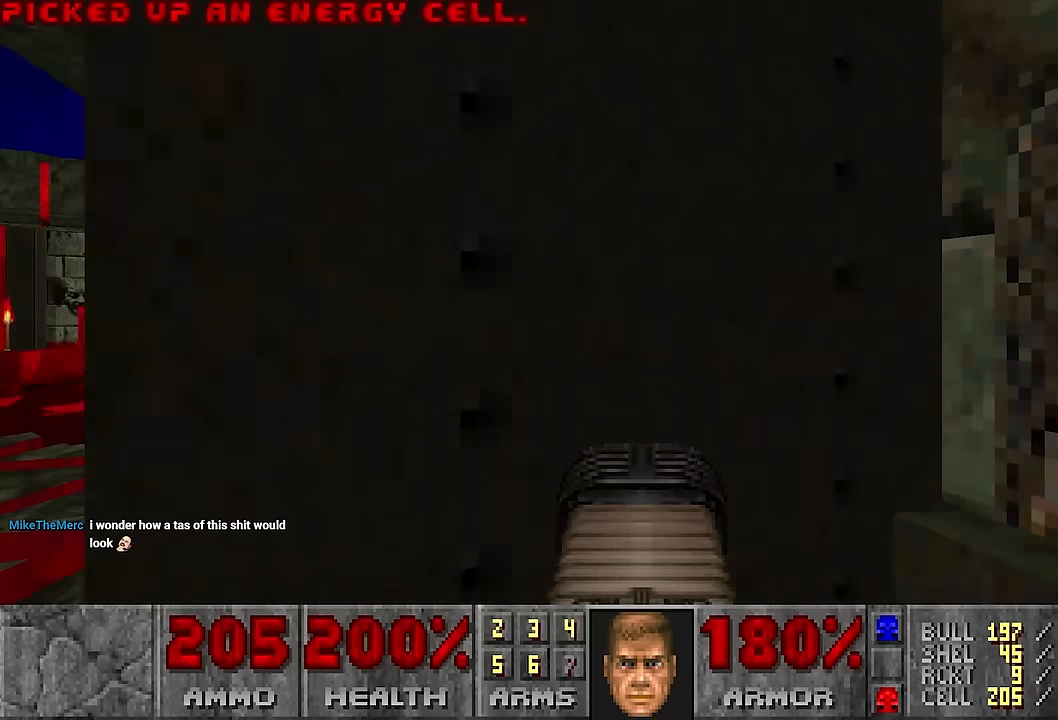
{"keys": ["d", "w"], "mouse": [], "events": [[250, "w", "down"], [300, "a", "up"], [433, "d", "down"]]}
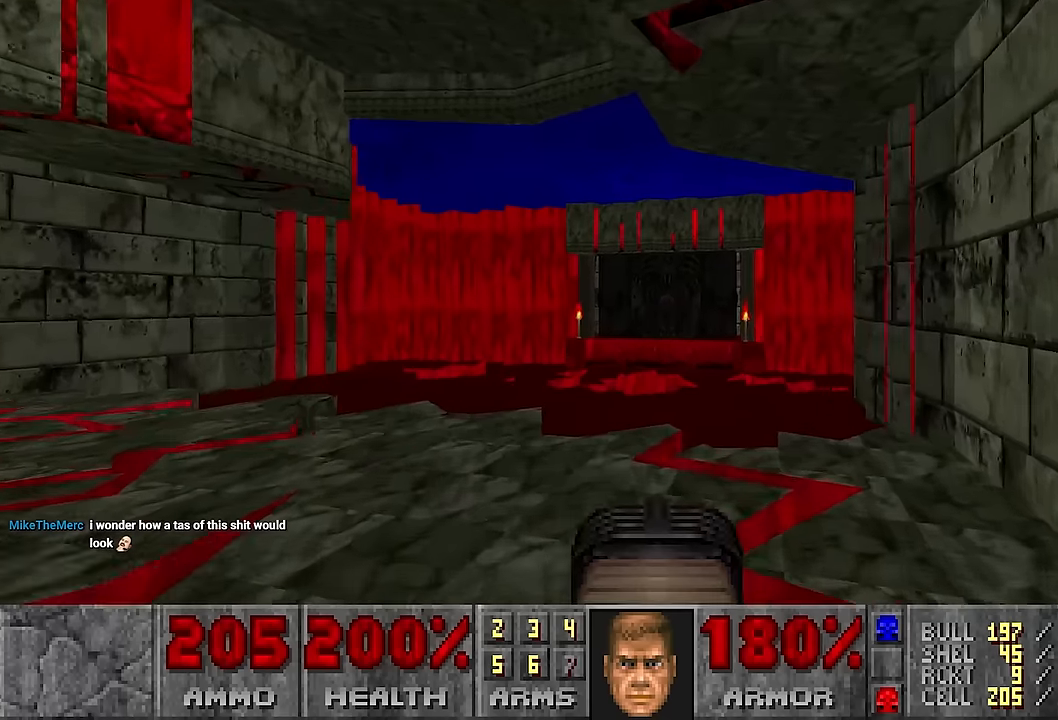
{"keys": ["a", "w"], "mouse": [], "events": [[16, "d", "up"], [66, "w", "up"], [483, "a", "down"], [483, "w", "down"]]}
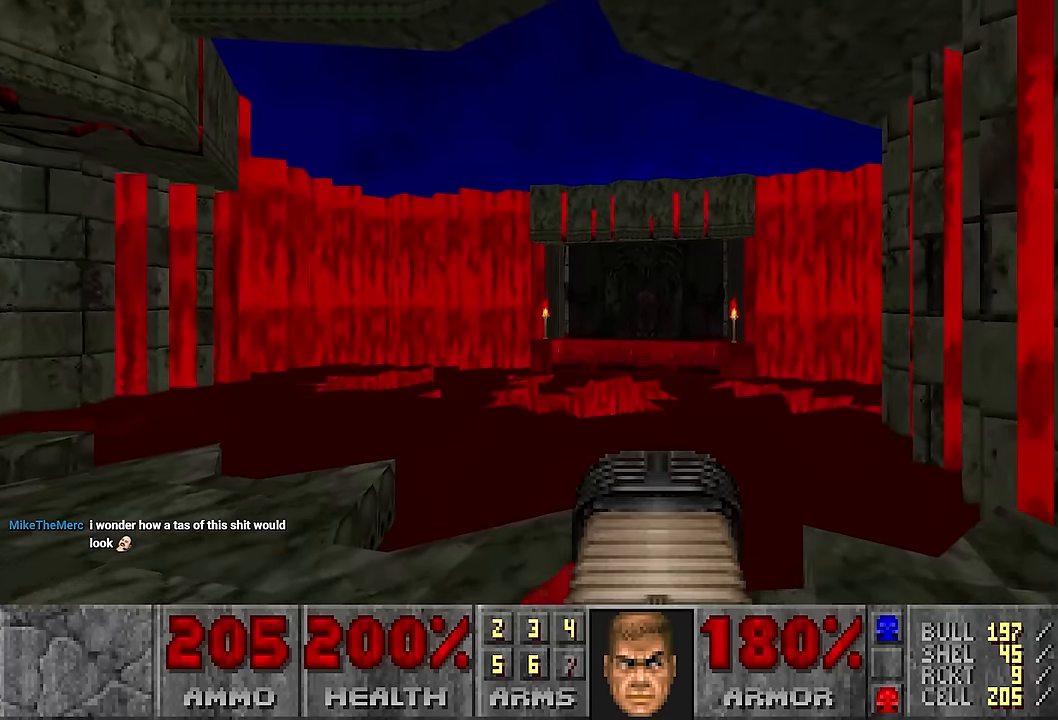
{"keys": [], "mouse": [], "events": [[133, "w", "up"], [183, "a", "up"]]}
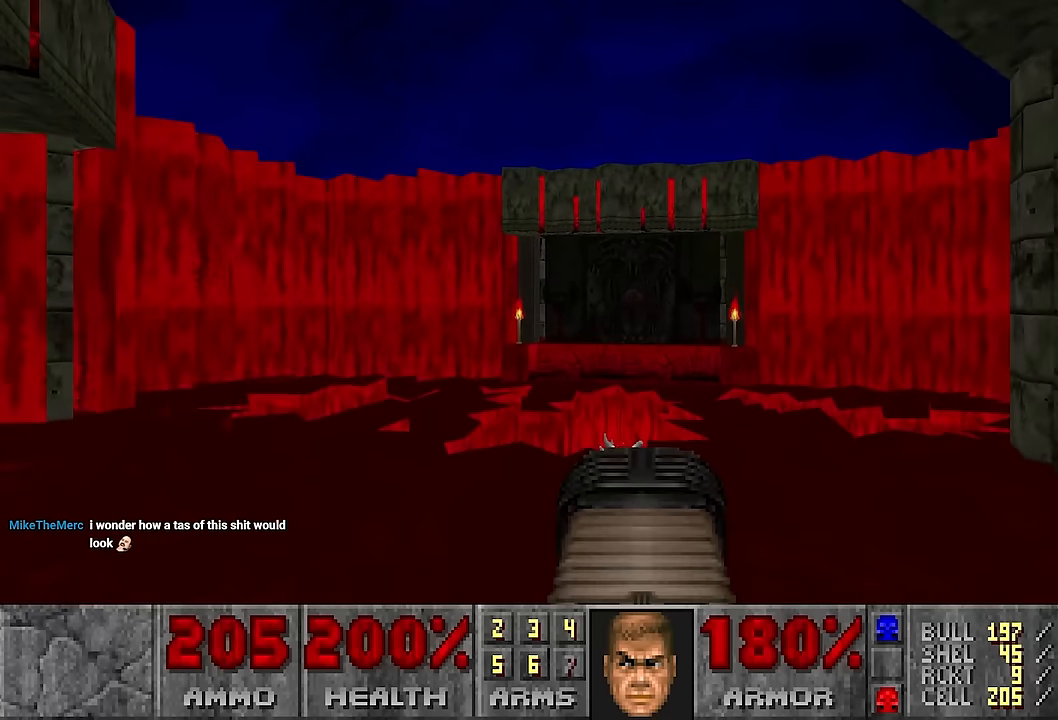
{"keys": [], "mouse": [], "events": []}
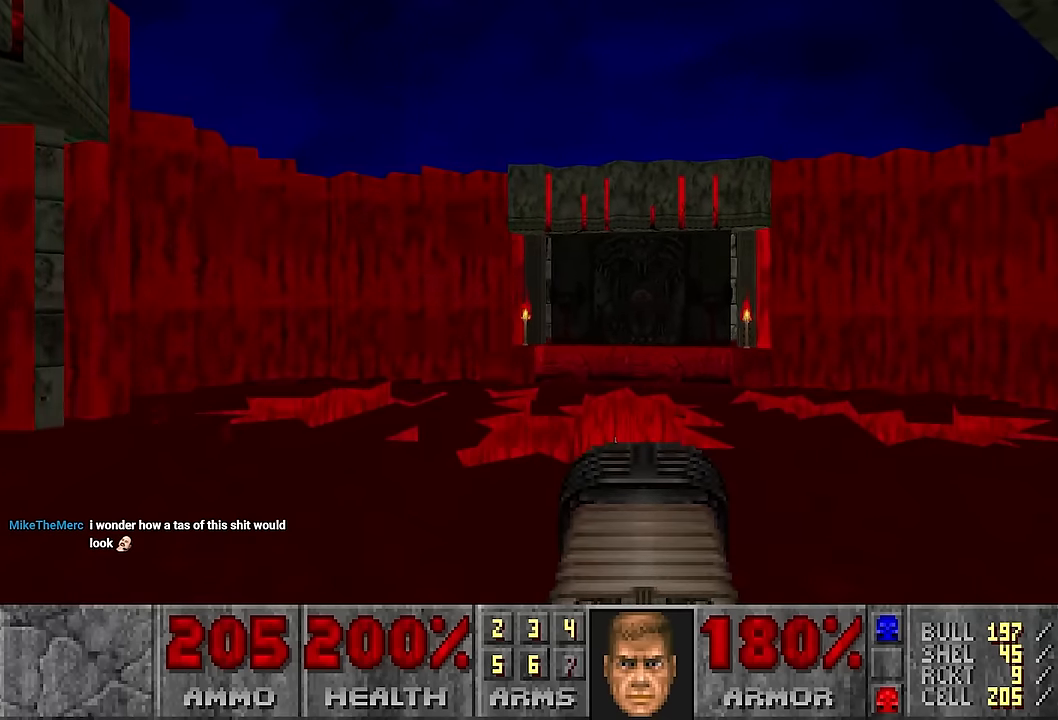
{"keys": [], "mouse": [], "events": []}
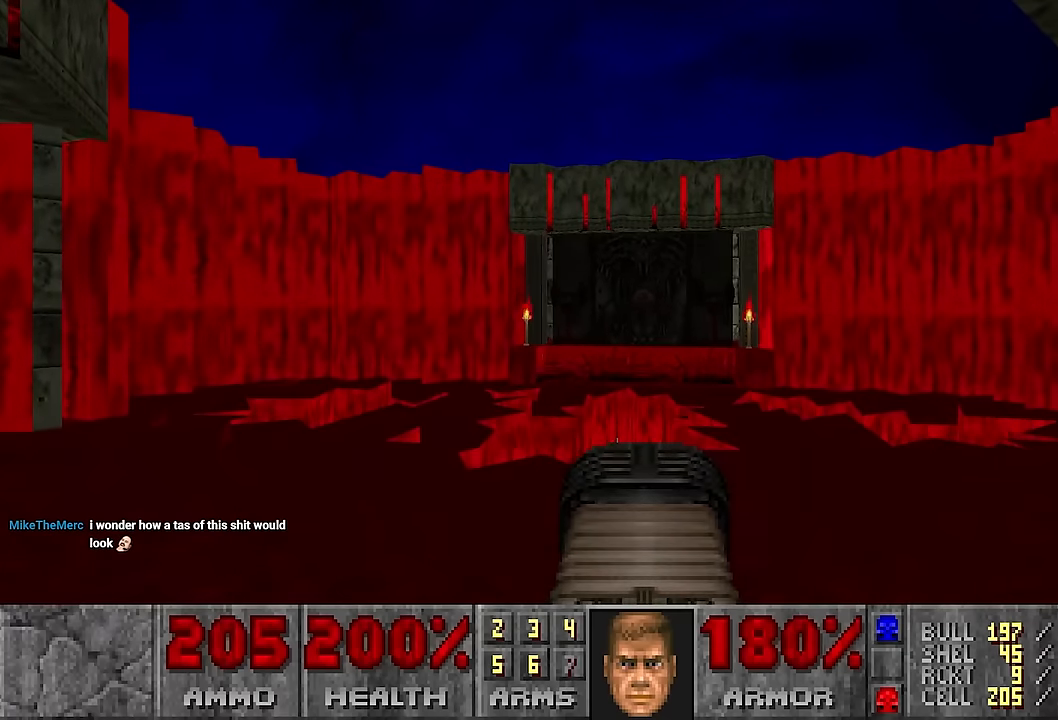
{"keys": ["d", "s"], "mouse": [], "events": [[416, "s", "down"], [466, "d", "down"]]}
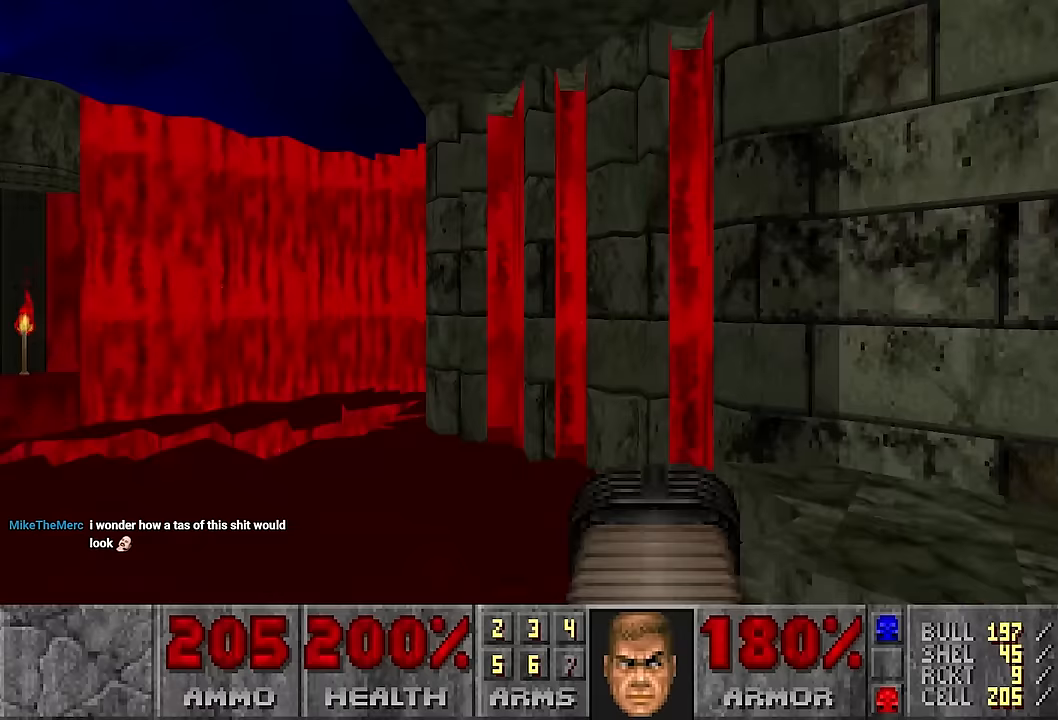
{"keys": ["w"], "mouse": [], "events": [[17, "s", "up"], [100, "w", "down"], [433, "d", "up"]]}
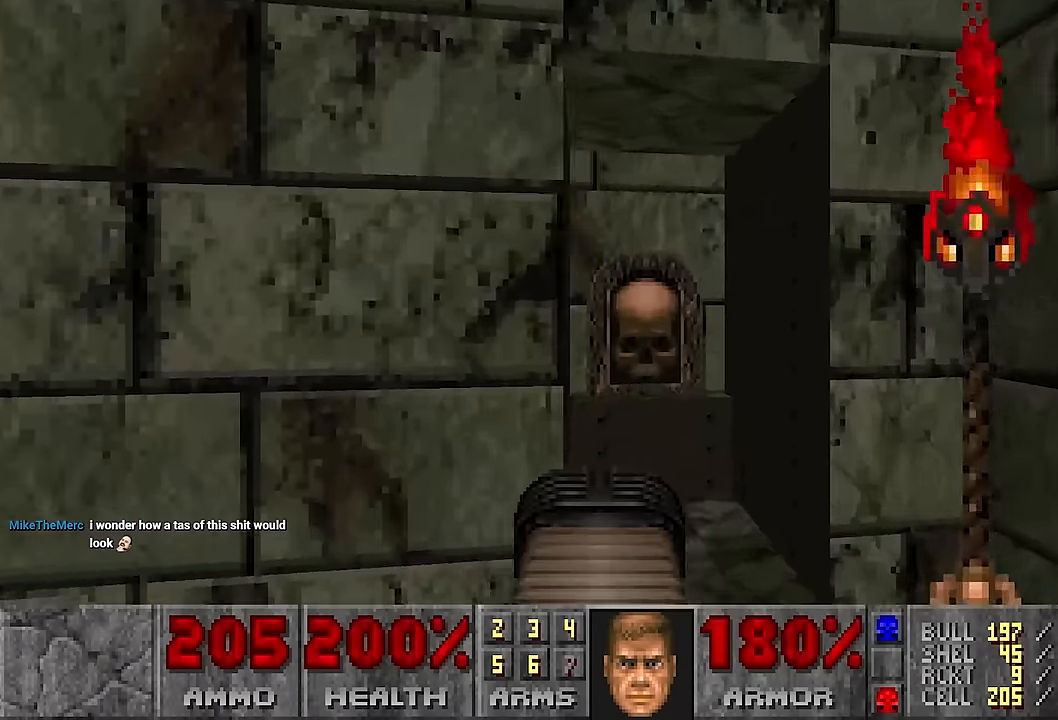
{"keys": [], "mouse": [], "events": [[33, "a", "down"], [217, "a", "up"], [450, "w", "up"]]}
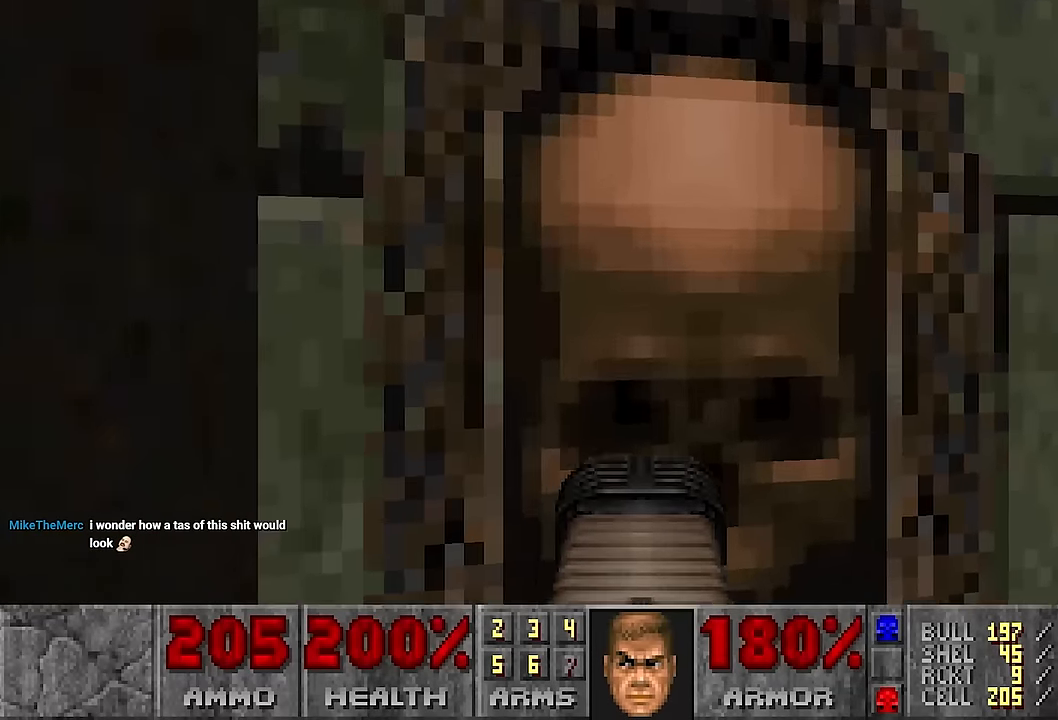
{"keys": ["d", "w"], "mouse": [], "events": [[50, "s", "down"], [83, "a", "down"], [233, "s", "up"], [367, "w", "down"], [417, "a", "up"], [500, "d", "down"]]}
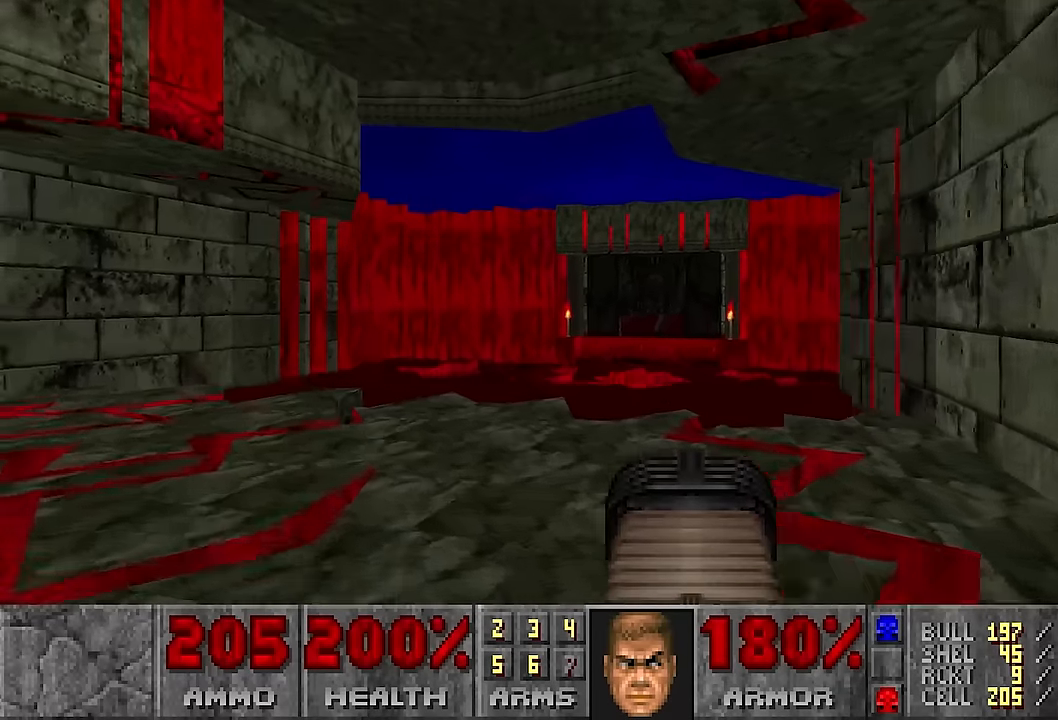
{"keys": [], "mouse": [], "events": [[150, "d", "up"], [150, "w", "up"]]}
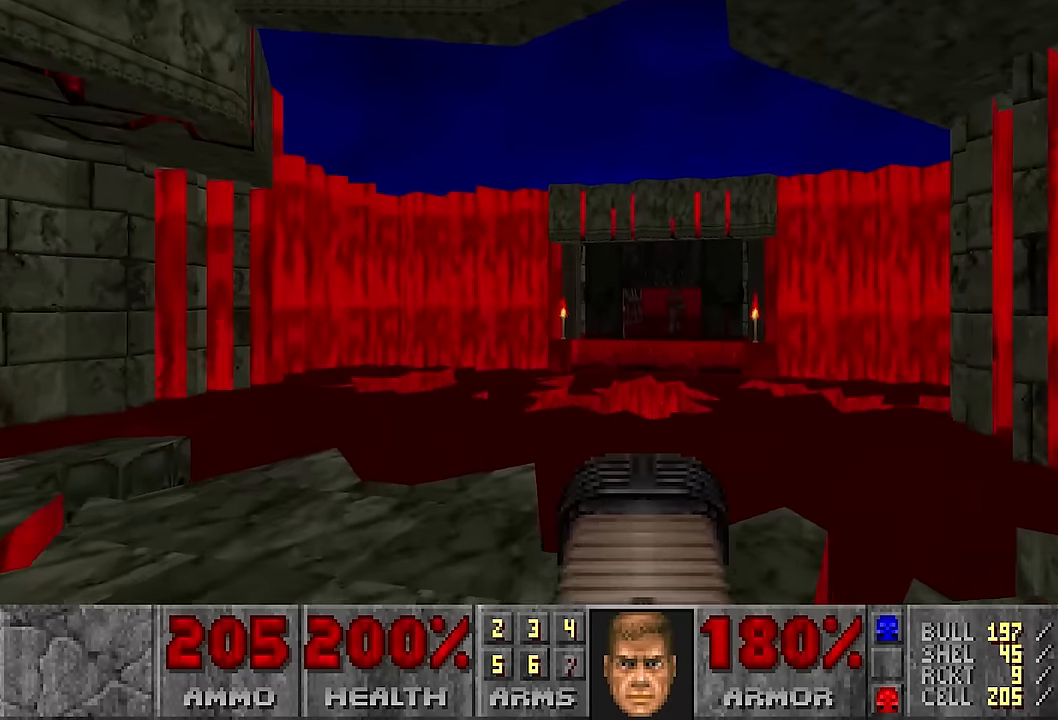
{"keys": ["a", "w"], "mouse": [], "events": [[400, "w", "down"], [450, "a", "down"]]}
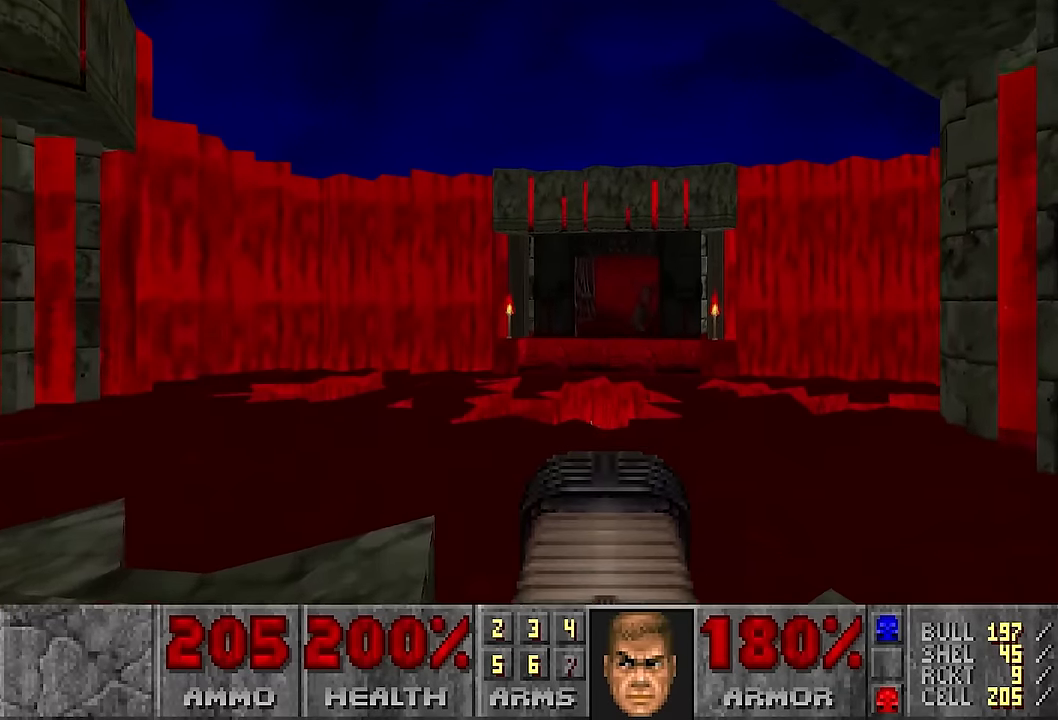
{"keys": ["a", "w"], "mouse": ["left"], "events": [[50, "w", "up"], [100, "w", "down"], [133, "a", "up"], [183, "w", "up"], [417, "a", "down"], [417, "w", "down"], [467, "mouse_left", "down"]]}
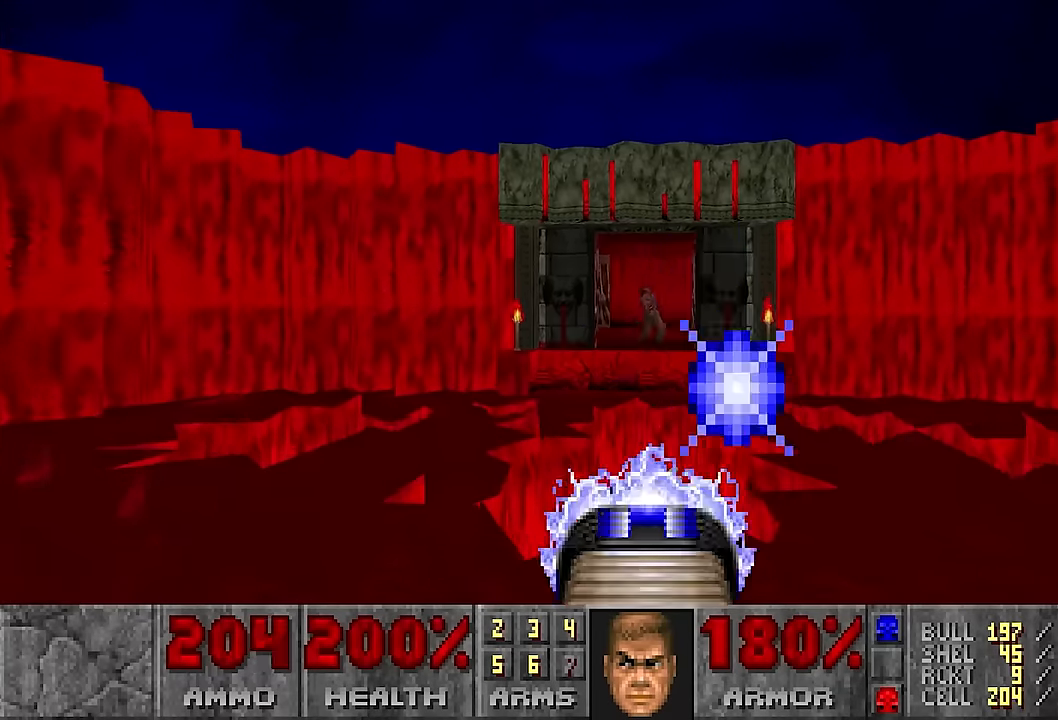
{"keys": ["w"], "mouse": ["left"], "events": [[17, "a", "up"], [17, "w", "up"], [100, "w", "down"], [300, "w", "up"], [433, "w", "down"]]}
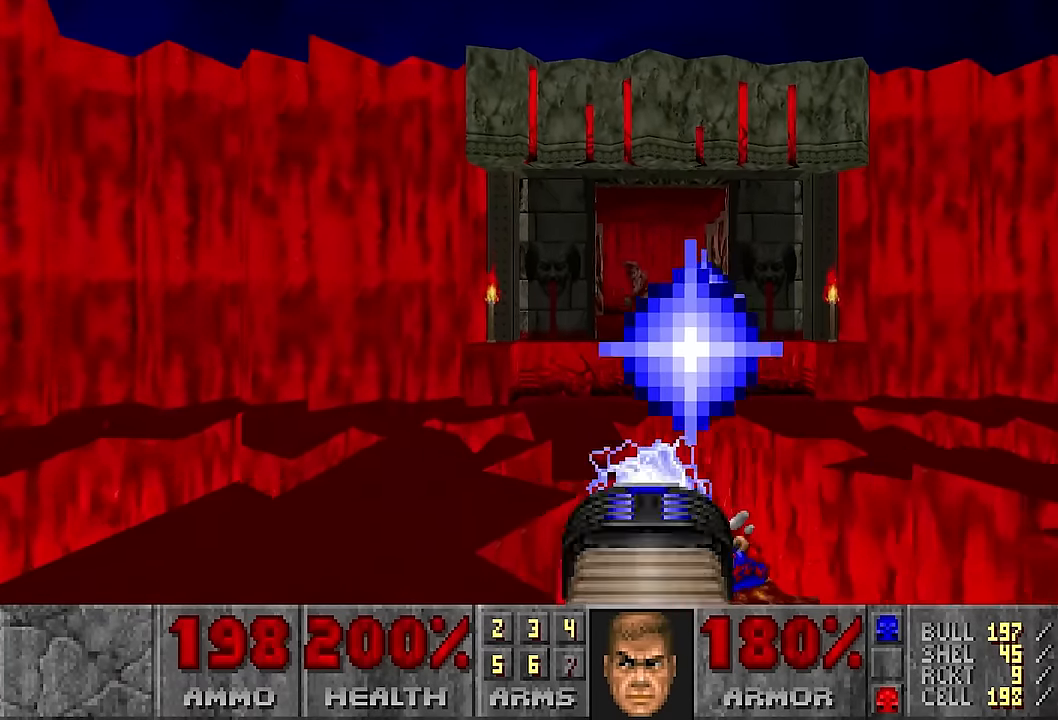
{"keys": ["w"], "mouse": ["left"], "events": [[17, "w", "up"], [217, "w", "down"], [350, "a", "down"], [450, "a", "up"]]}
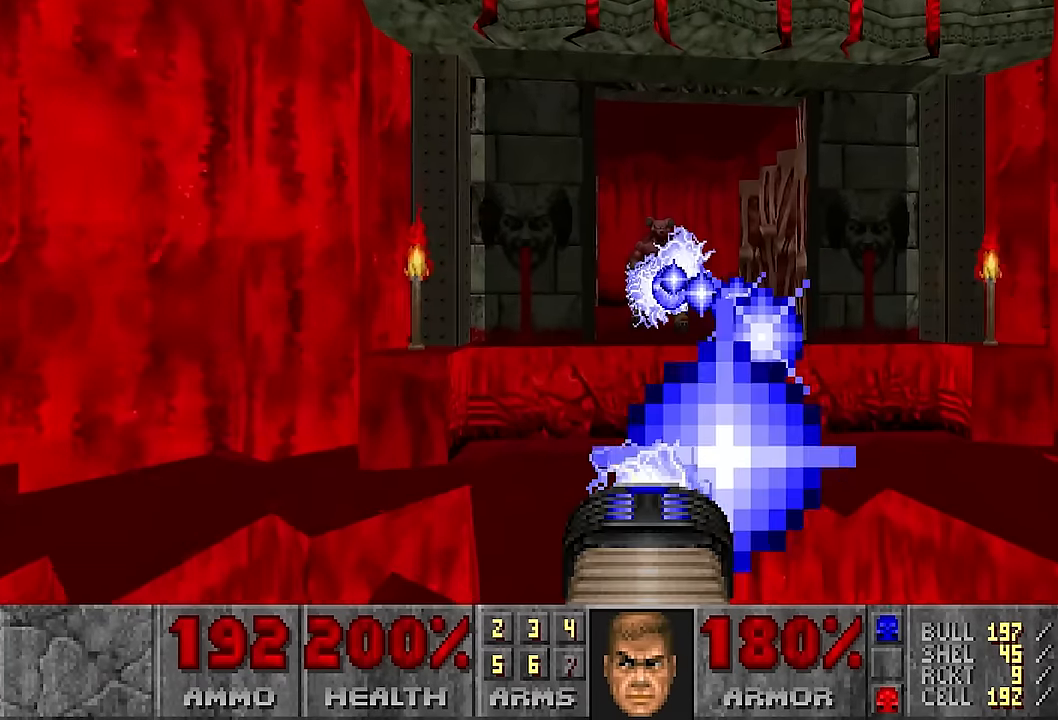
{"keys": [], "mouse": ["left"], "events": [[317, "a", "down"], [367, "w", "up"], [467, "a", "up"]]}
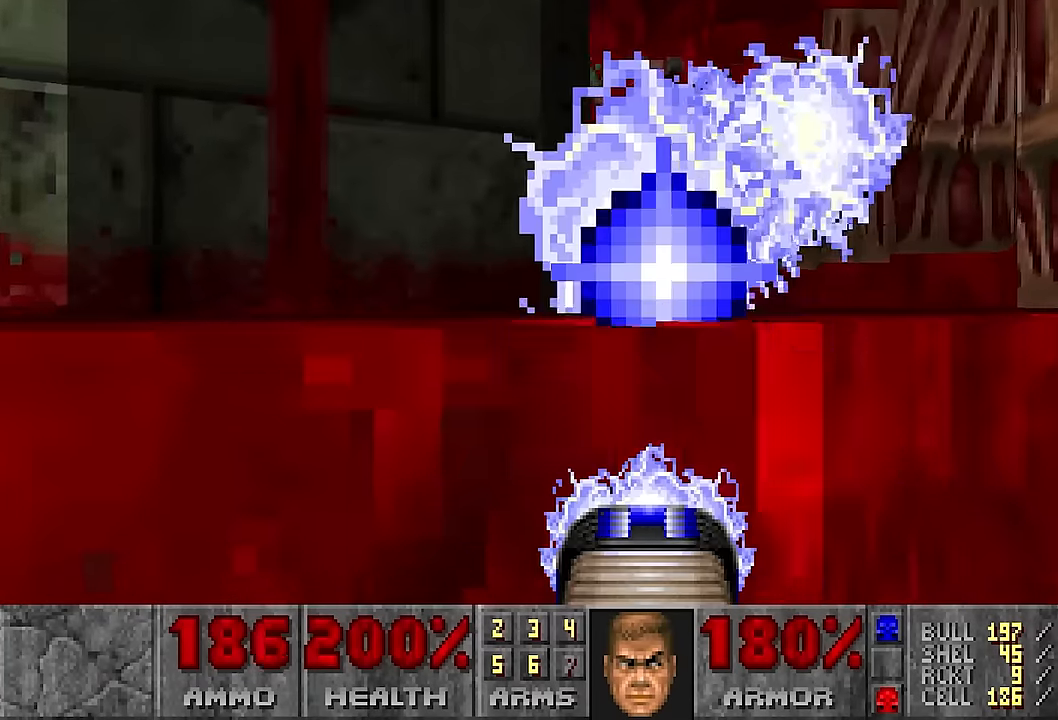
{"keys": ["s"], "mouse": ["left"], "events": [[250, "s", "down"], [333, "d", "down"], [483, "d", "up"]]}
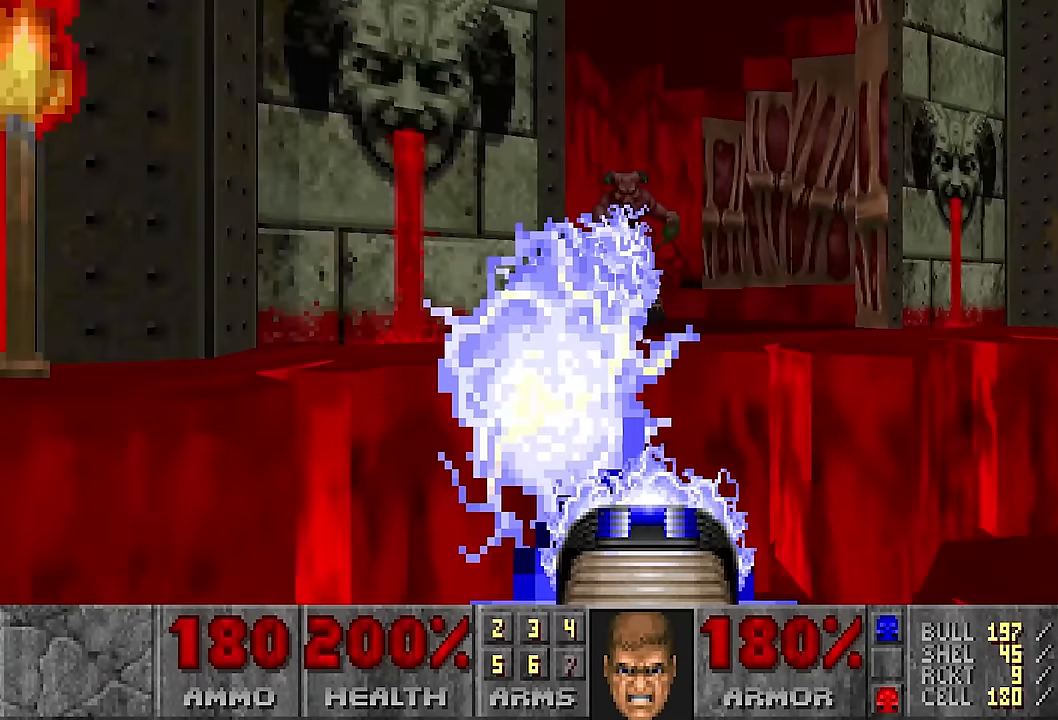
{"keys": ["d", "s"], "mouse": ["left"], "events": [[167, "d", "down"], [267, "d", "up"], [450, "d", "down"]]}
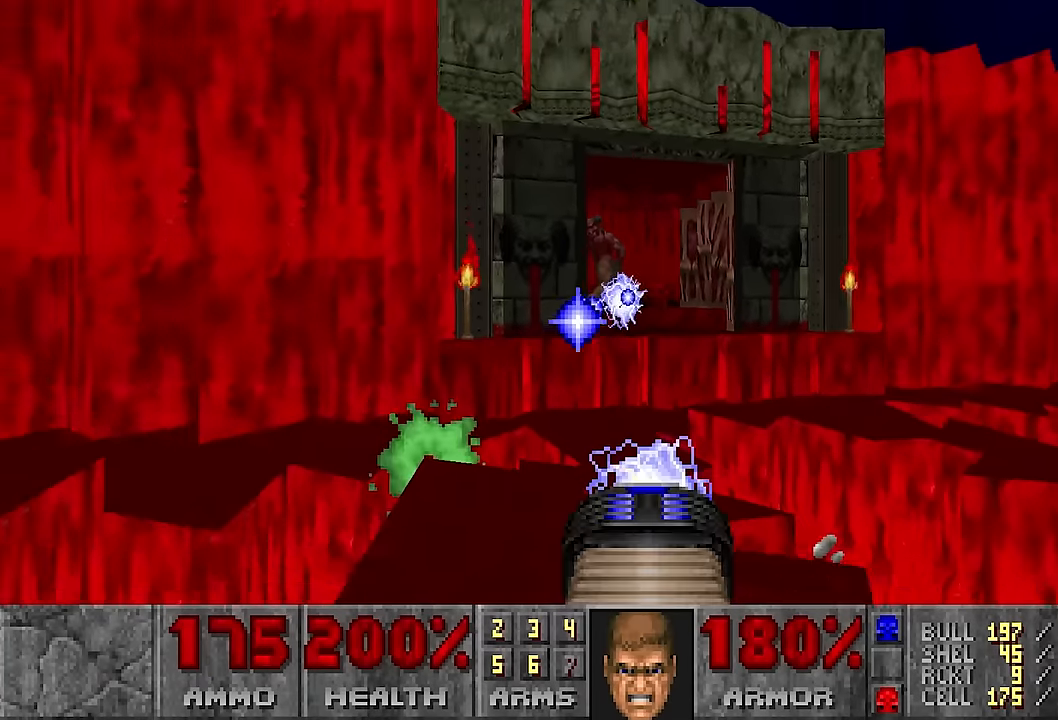
{"keys": ["d", "s"], "mouse": ["left"], "events": []}
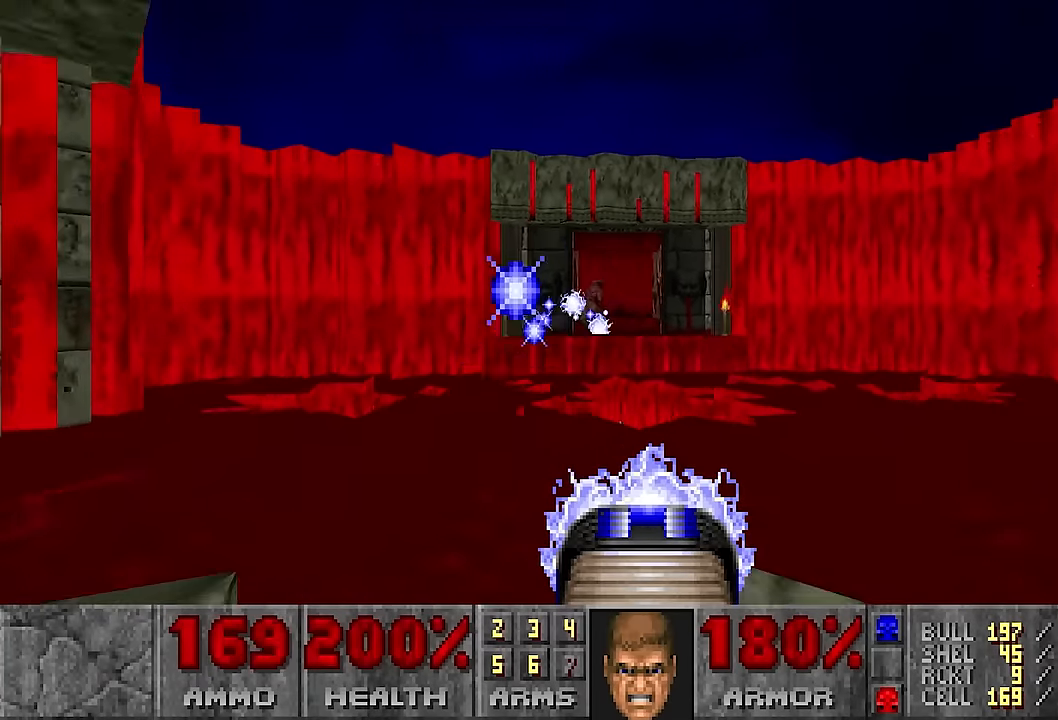
{"keys": [], "mouse": [], "events": [[100, "d", "up"], [283, "mouse_left", "up"], [283, "s", "up"], [333, "c", "down"], [433, "c", "up"]]}
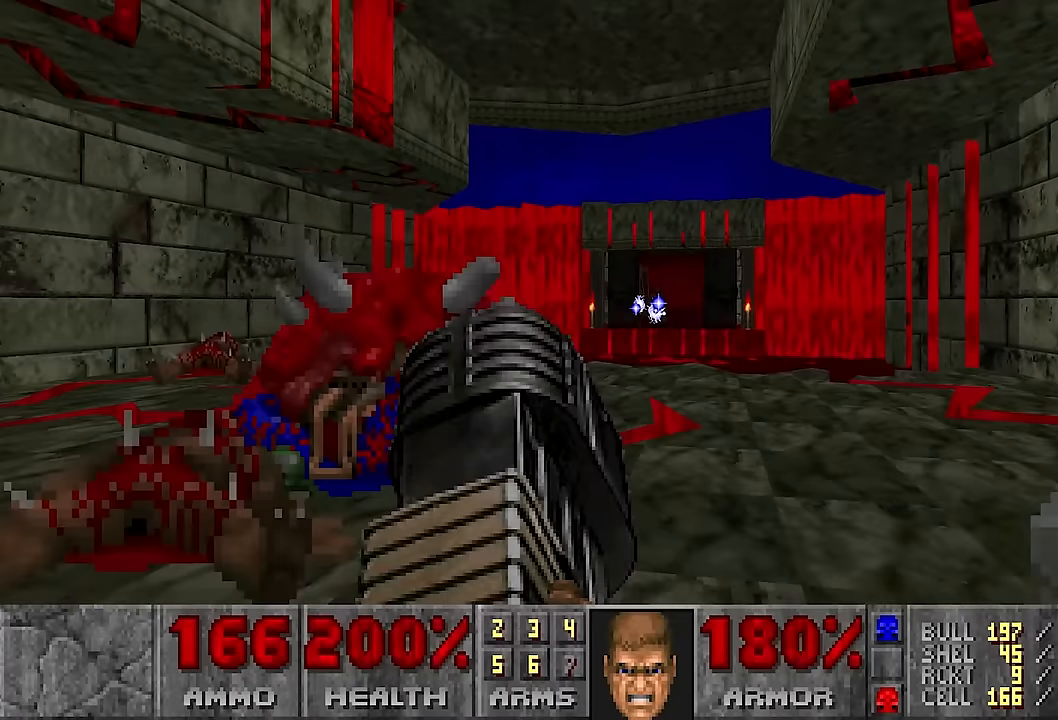
{"keys": [], "mouse": [], "events": [[117, "w", "down"], [400, "w", "up"]]}
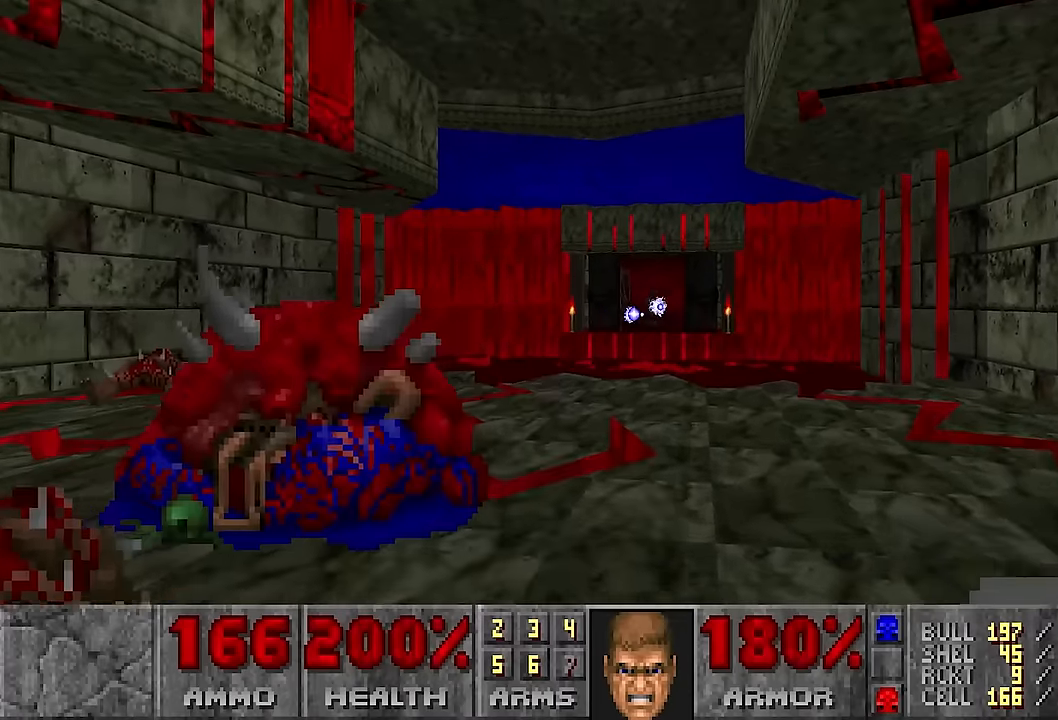
{"keys": ["w"], "mouse": [], "events": [[50, "c", "down"], [133, "c", "up"], [283, "w", "down"]]}
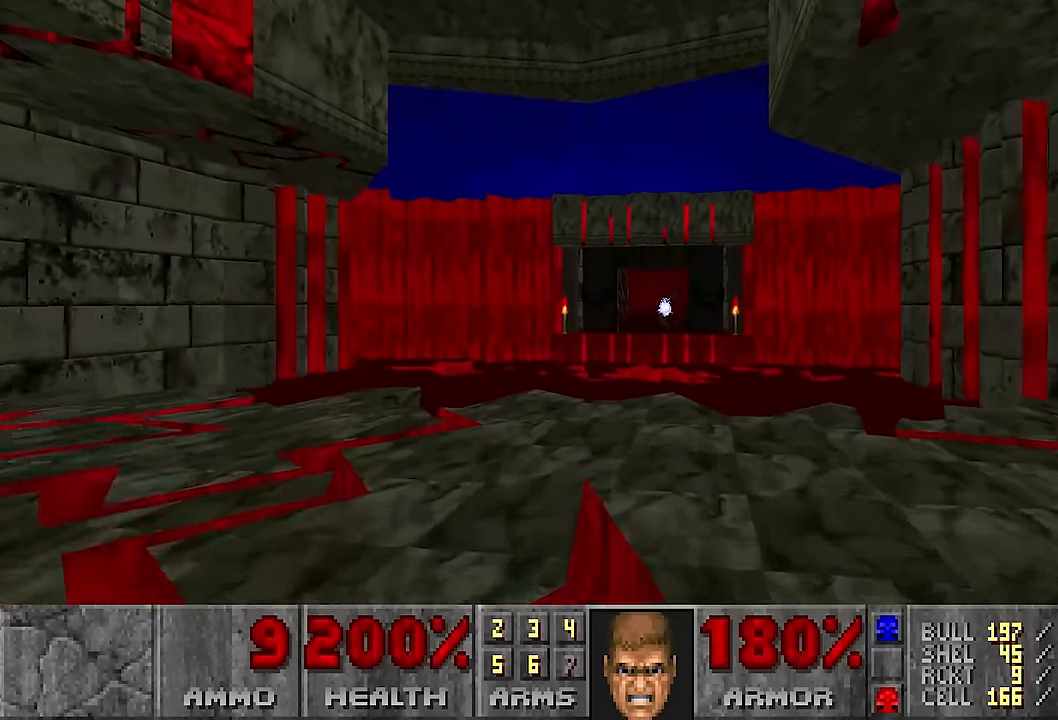
{"keys": ["s"], "mouse": ["left"], "events": [[250, "mouse_left", "down"], [250, "w", "up"], [433, "s", "down"]]}
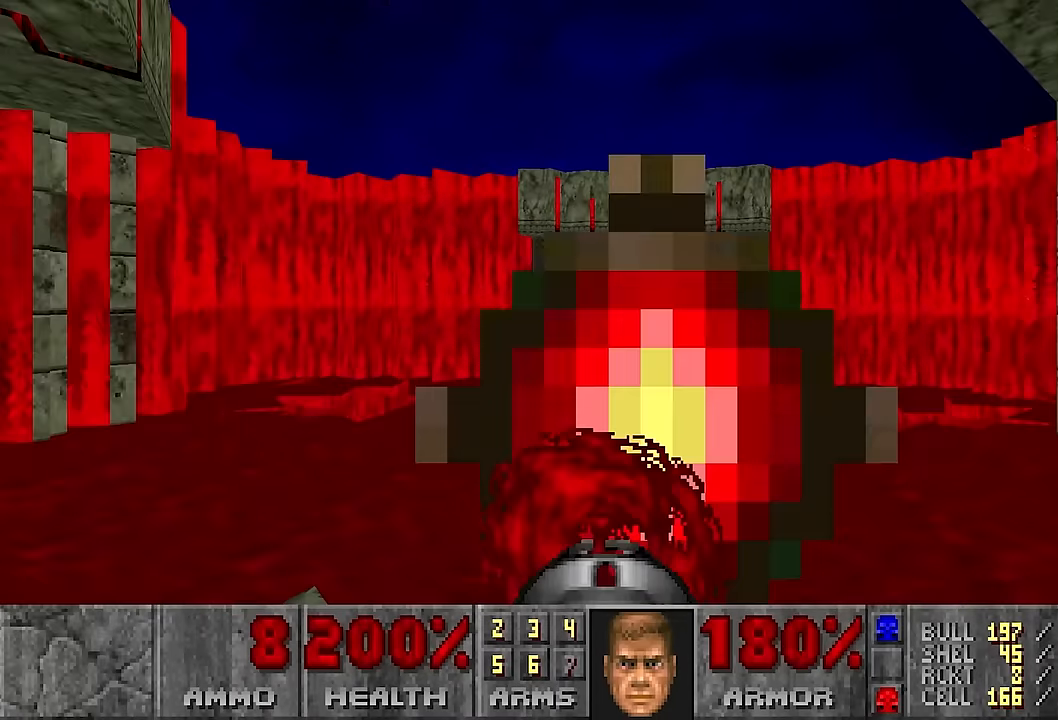
{"keys": ["d", "w"], "mouse": [], "events": [[83, "mouse_left", "up"], [167, "d", "down"], [300, "s", "up"], [400, "w", "down"]]}
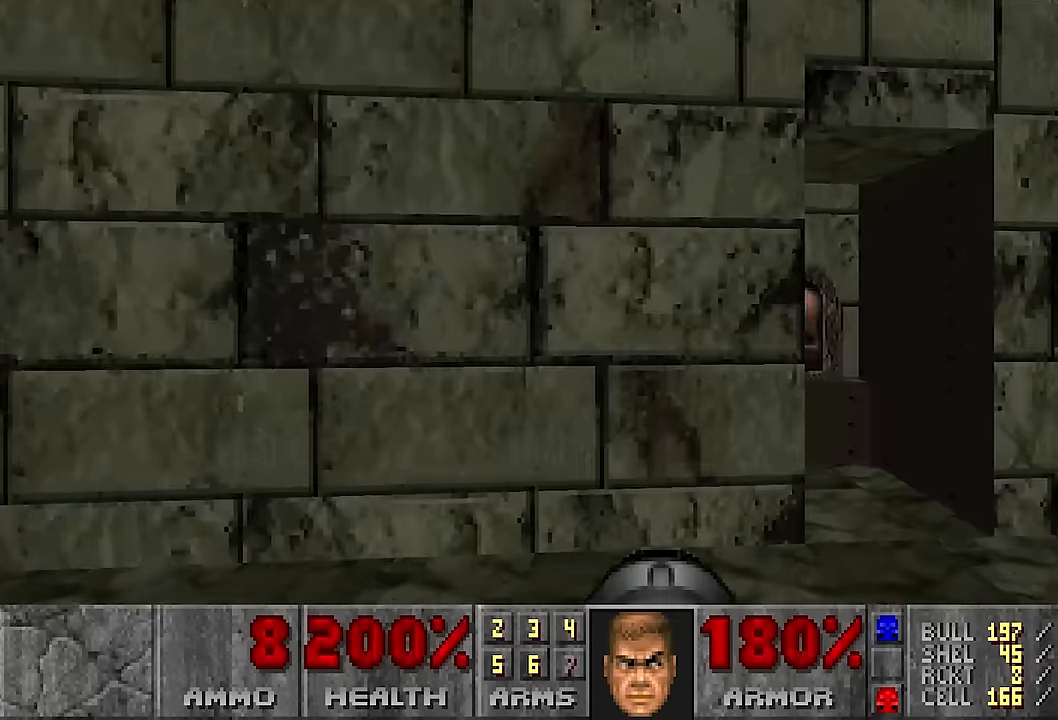
{"keys": [], "mouse": [], "events": [[183, "d", "up"], [267, "a", "down"], [367, "a", "up"], [500, "w", "up"]]}
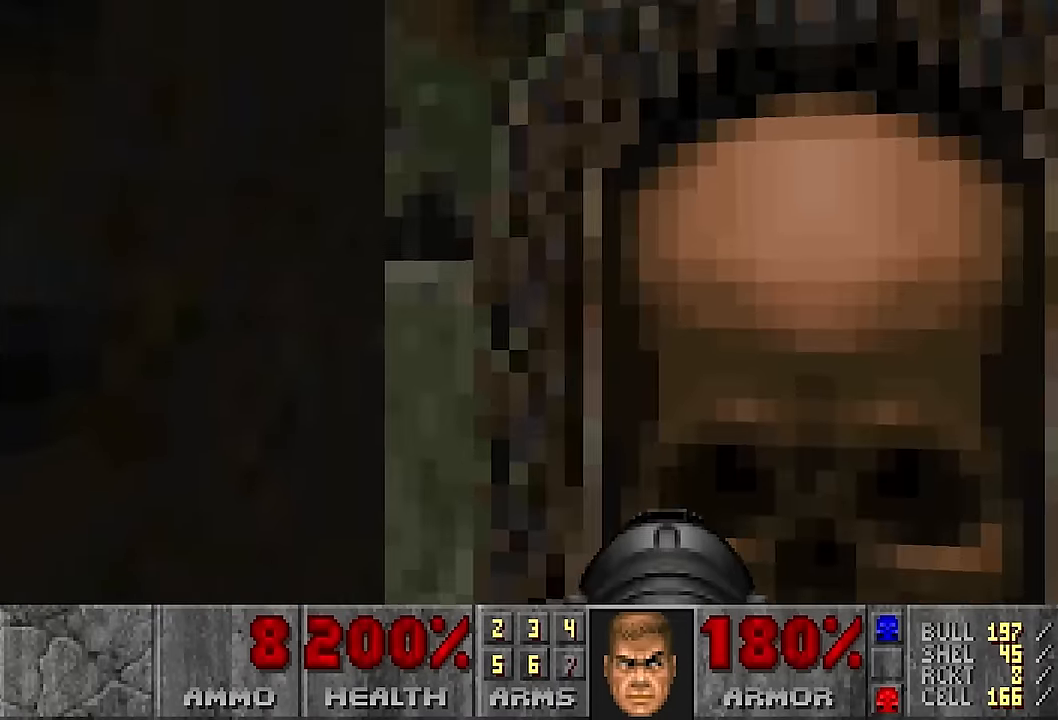
{"keys": ["a", "w"], "mouse": [], "events": [[100, "a", "down"], [100, "s", "down"], [233, "s", "up"], [383, "w", "down"]]}
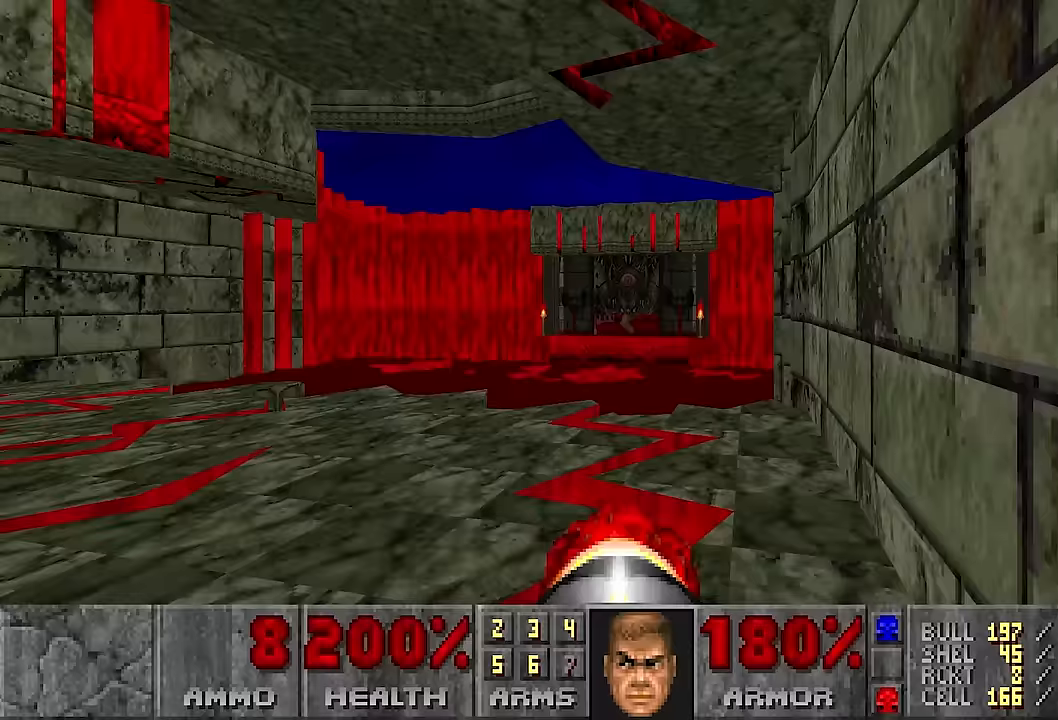
{"keys": ["w"], "mouse": ["left"], "events": [[17, "a", "up"], [17, "mouse_left", "down"], [67, "w", "up"], [167, "w", "down"], [267, "w", "up"], [317, "w", "down"], [450, "w", "up"], [500, "w", "down"]]}
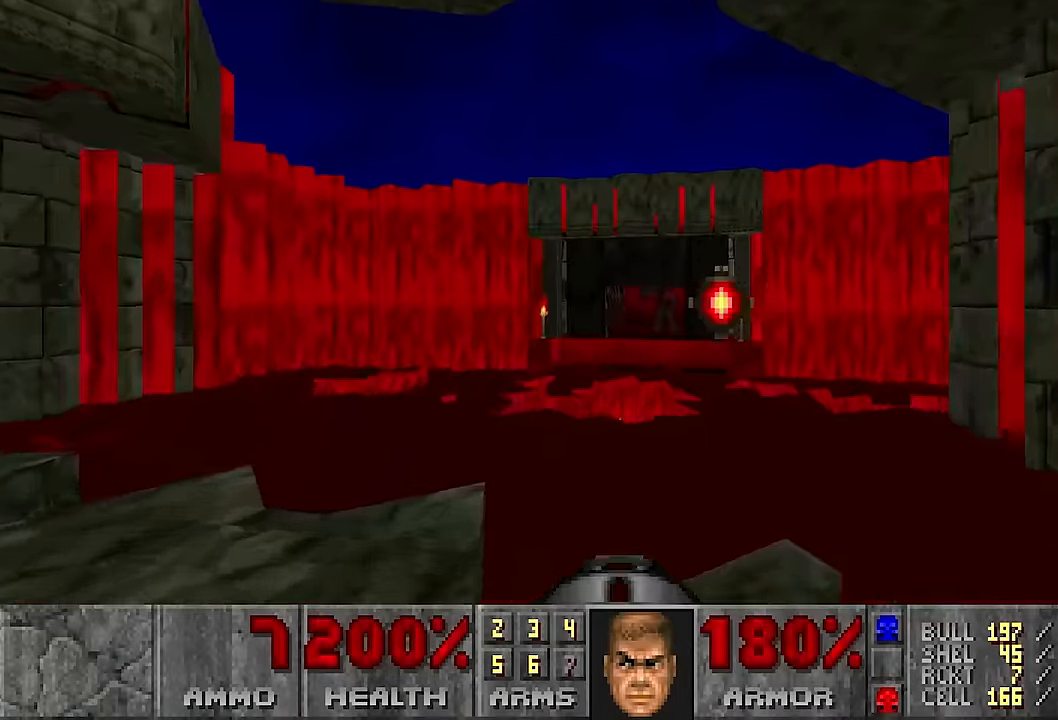
{"keys": ["a", "w"], "mouse": ["left"], "events": [[50, "a", "down"], [100, "a", "up"], [100, "w", "up"], [183, "s", "down"], [267, "s", "up"], [417, "w", "down"], [467, "a", "down"]]}
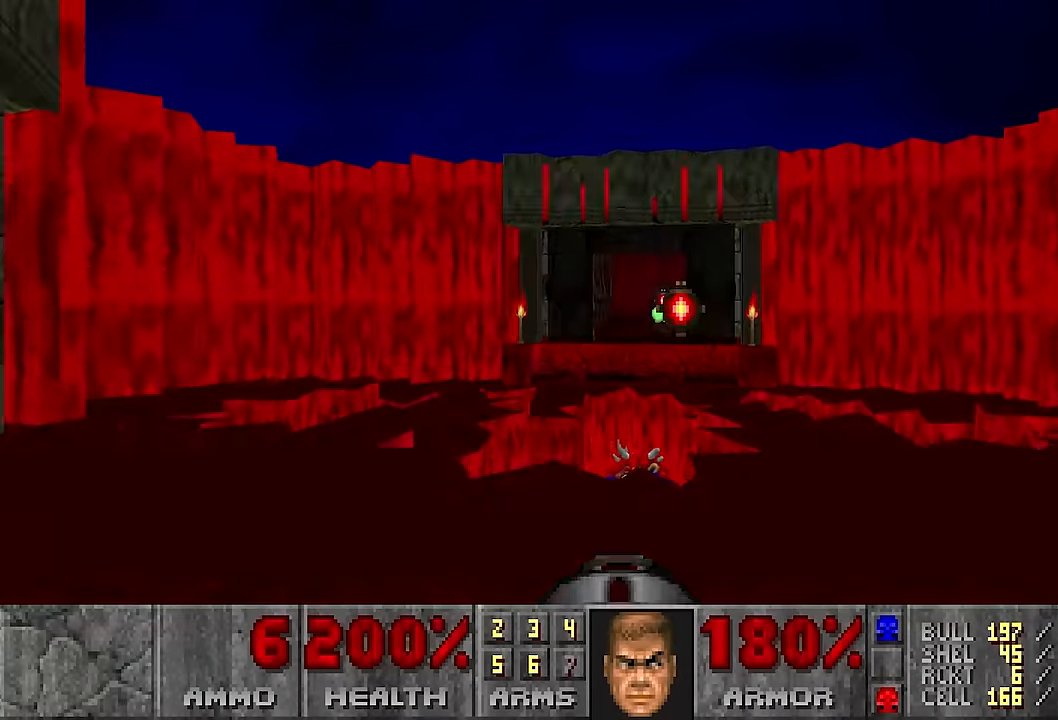
{"keys": ["a", "w"], "mouse": ["left"], "events": [[117, "a", "up"], [283, "a", "down"], [383, "a", "up"], [383, "w", "up"], [483, "a", "down"], [483, "w", "down"]]}
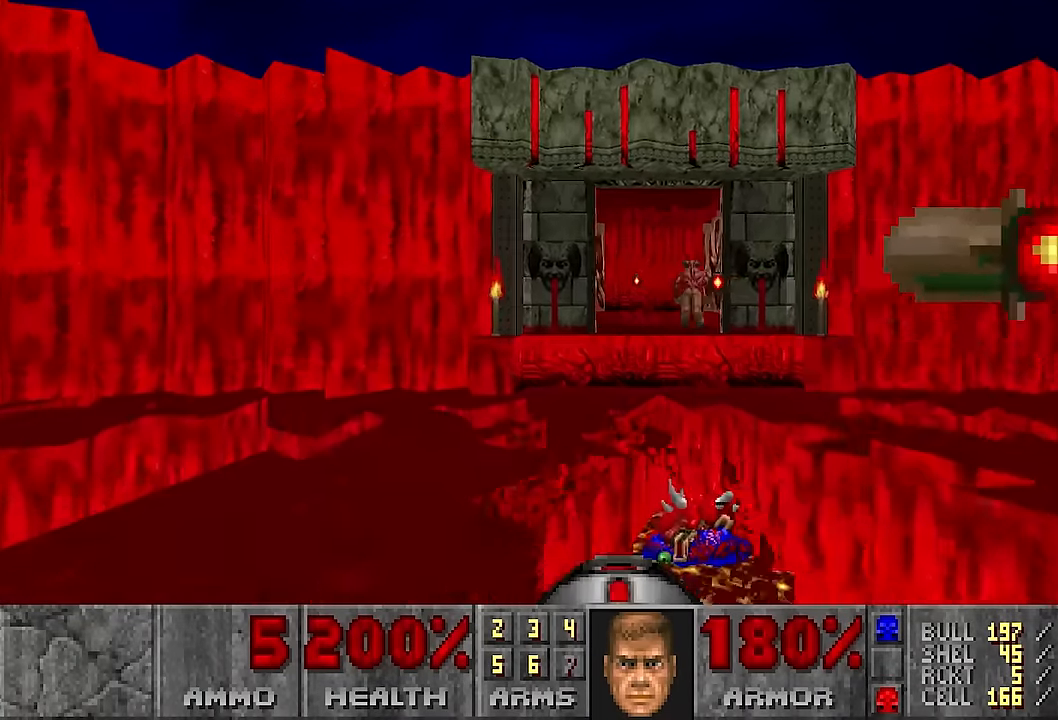
{"keys": [], "mouse": ["left"], "events": [[67, "a", "up"], [67, "w", "up"], [217, "w", "down"], [367, "w", "up"]]}